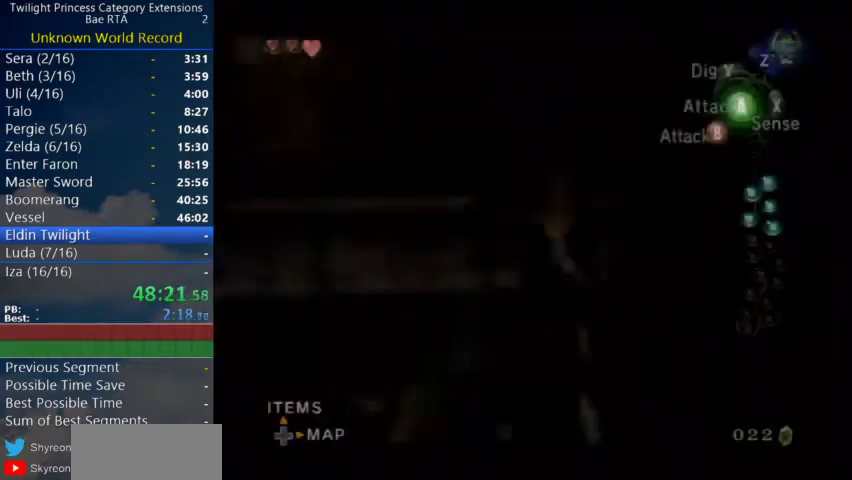
Gameplay with a controller (Nintendo layout); each line is a JSON object with the inputs held at the frame after it. "events" lists button and stick changes between this image and that frame as [ms after this image, input, new state], when the widget could be followed in between. Not read: L3 R2 left_stick right_stick.
{"buttons": ["A"]}
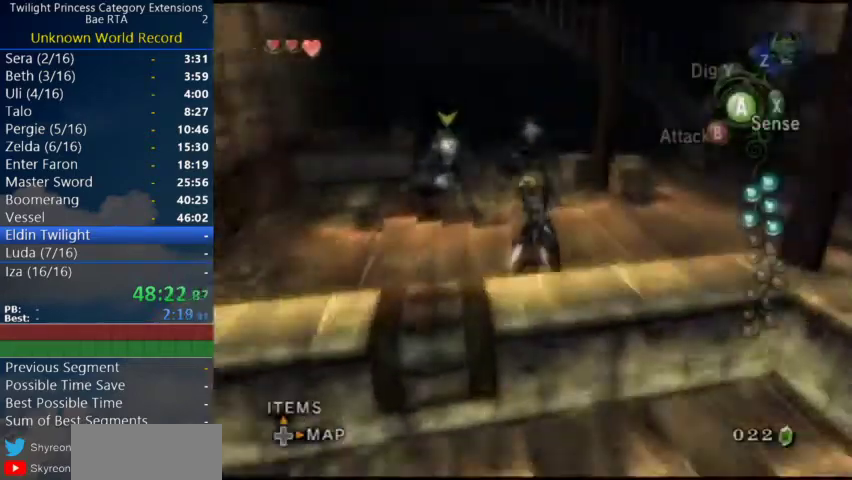
{"buttons": []}
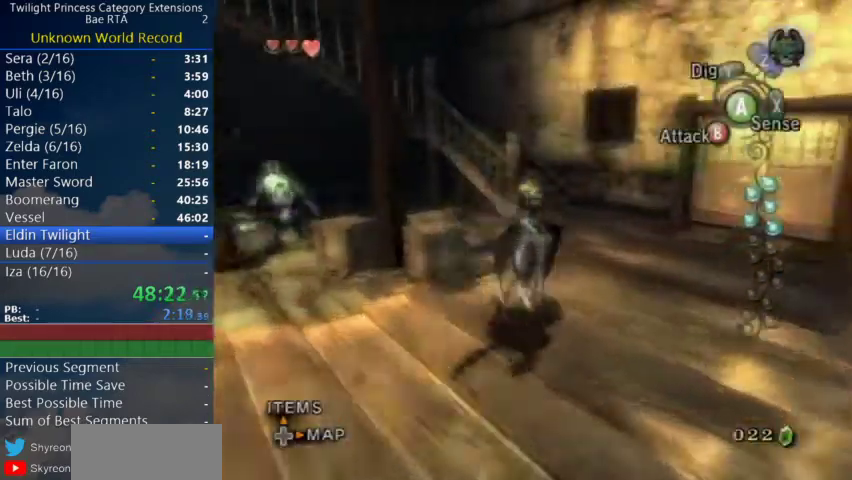
{"buttons": [], "events": []}
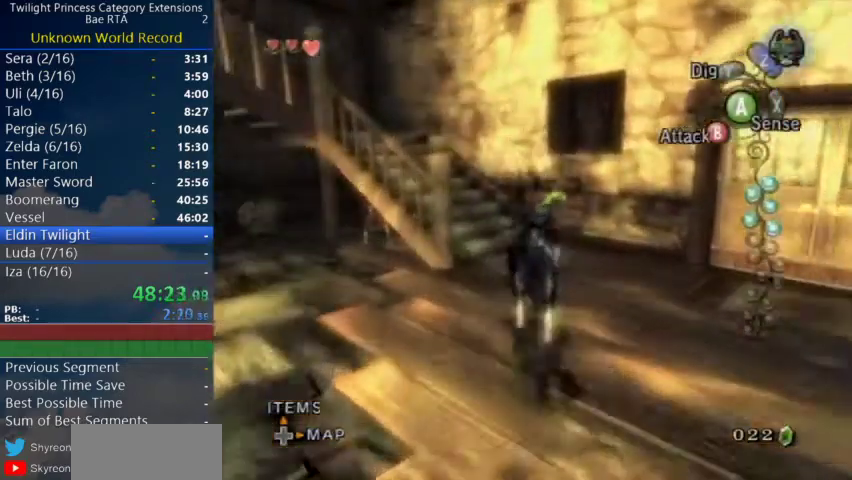
{"buttons": [], "events": []}
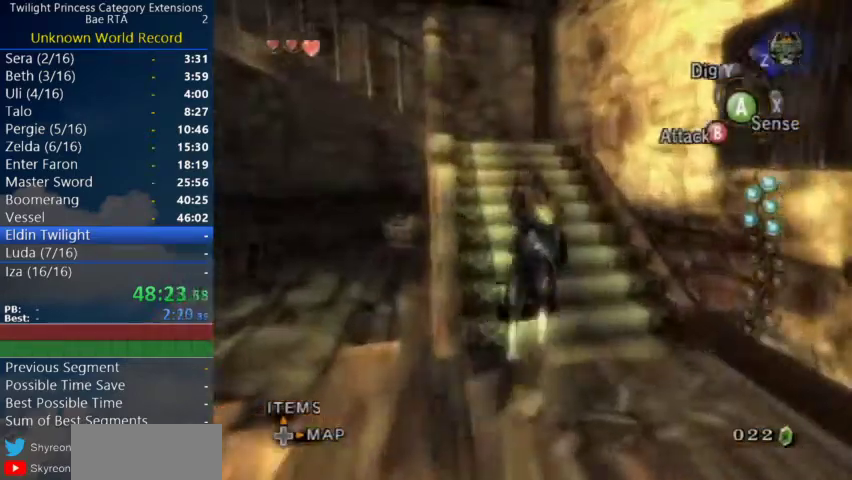
{"buttons": [], "events": []}
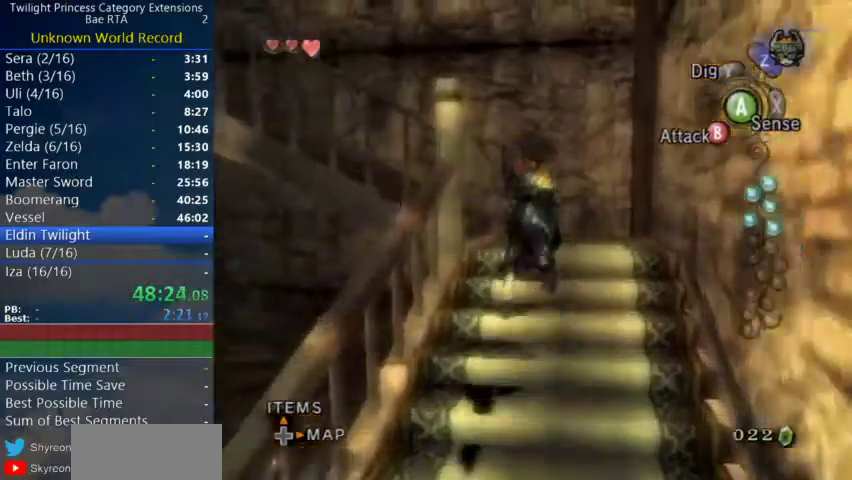
{"buttons": [], "events": [[267, "A", "down"], [367, "A", "up"], [400, "B", "down"], [467, "B", "up"]]}
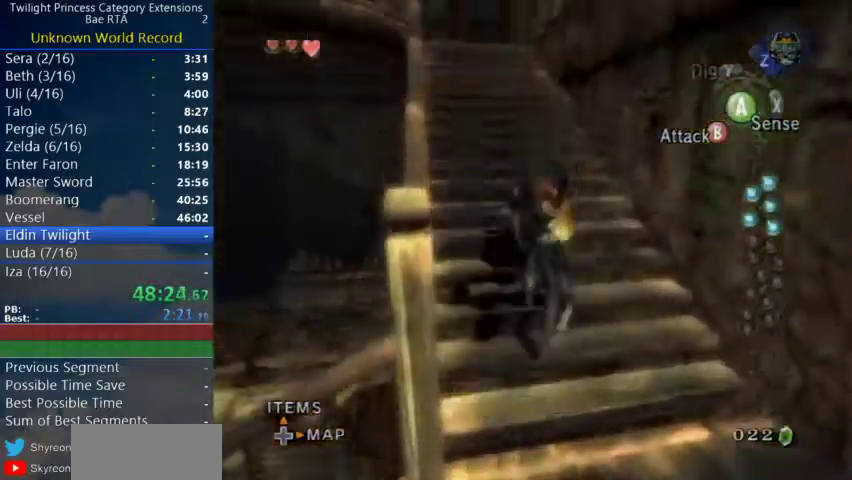
{"buttons": [], "events": [[33, "A", "down"], [200, "A", "up"], [267, "A", "down"], [367, "A", "up"], [433, "A", "down"], [500, "A", "up"]]}
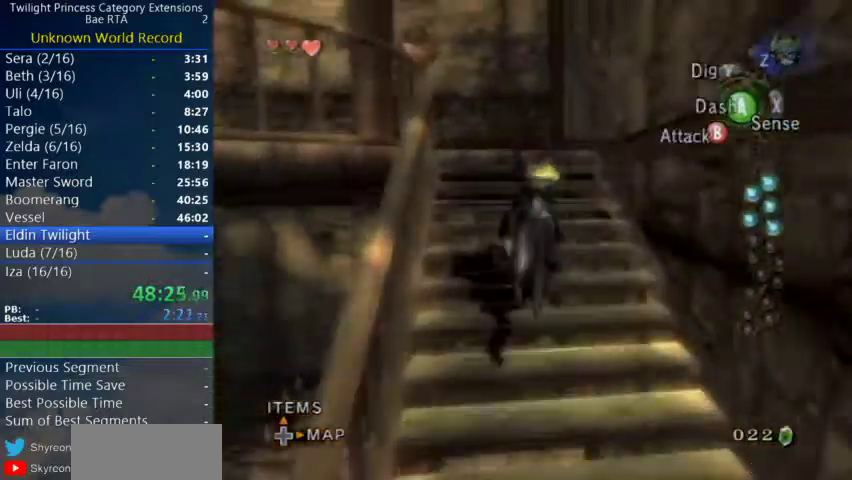
{"buttons": [], "events": [[67, "A", "down"], [233, "A", "up"]]}
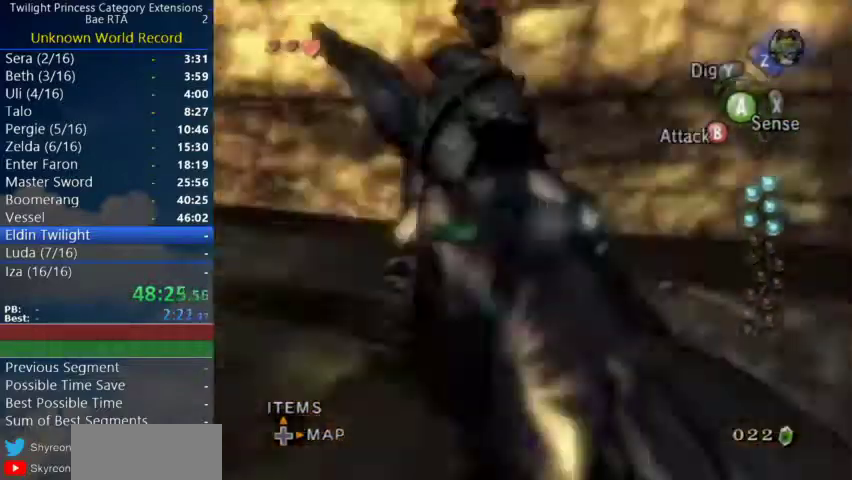
{"buttons": [], "events": []}
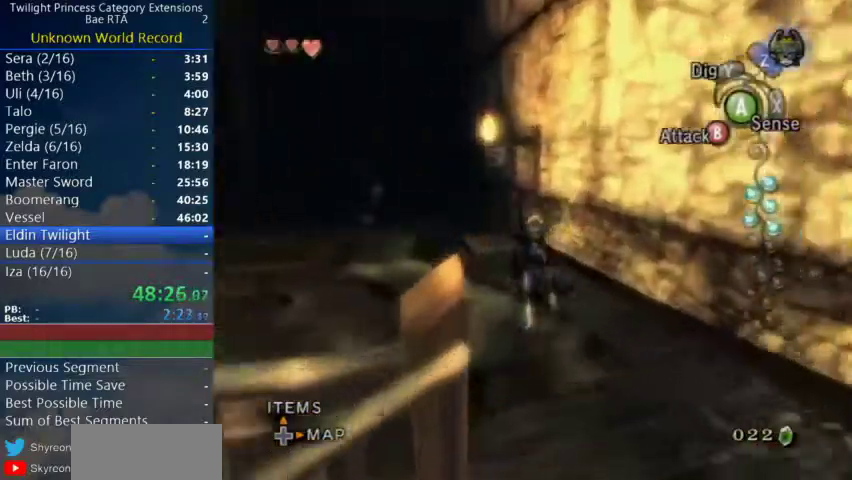
{"buttons": [], "events": [[100, "X", "down"], [167, "X", "up"]]}
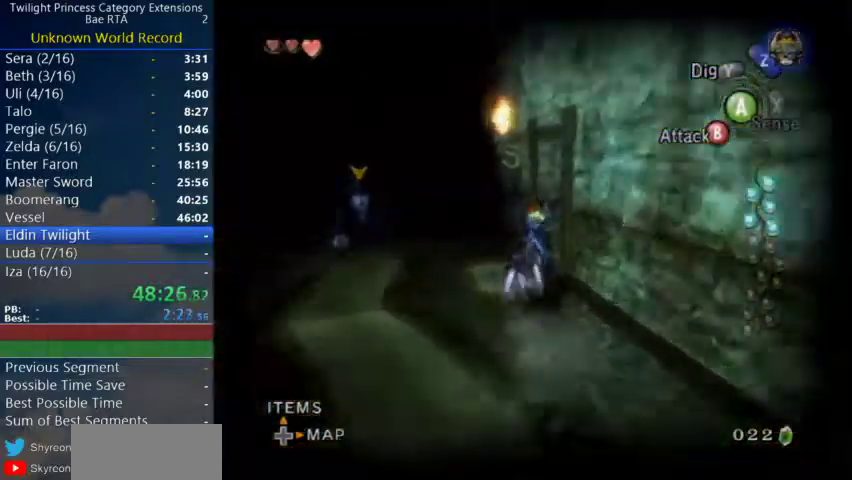
{"buttons": ["L1"], "events": [[433, "L1", "down"]]}
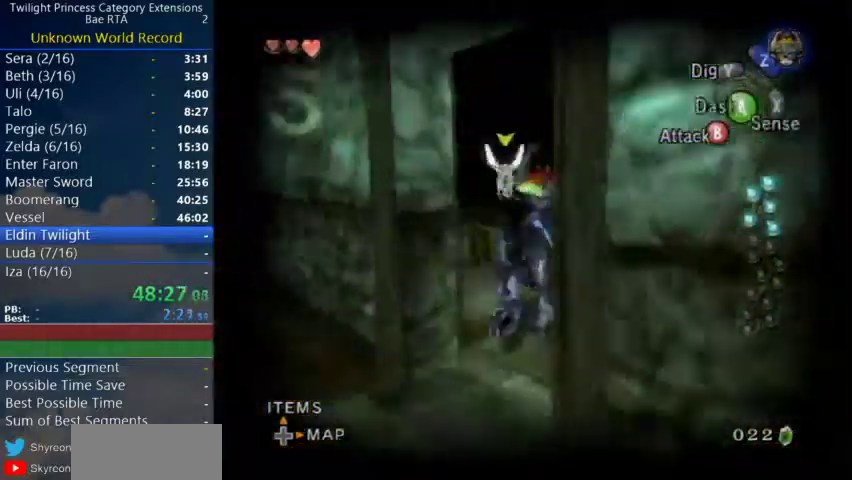
{"buttons": ["L1"], "events": [[33, "A", "down"], [200, "A", "up"], [300, "A", "down"], [367, "A", "up"]]}
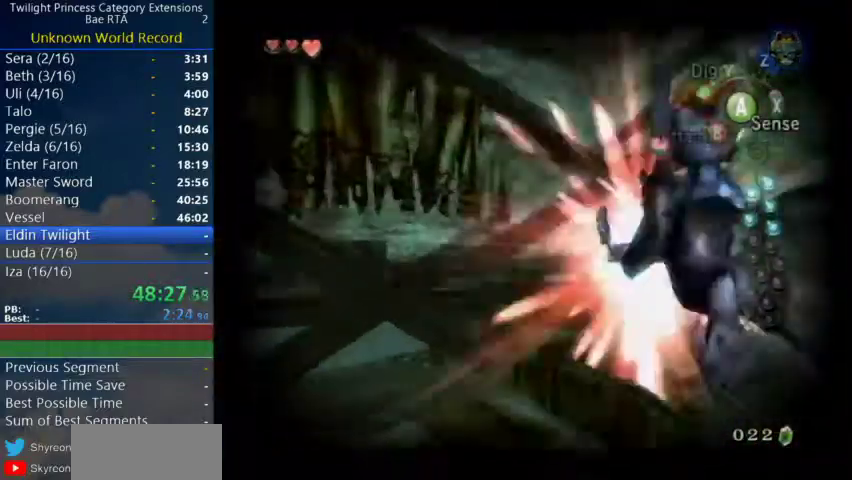
{"buttons": ["L1"], "events": [[100, "L1", "up"], [400, "L1", "down"]]}
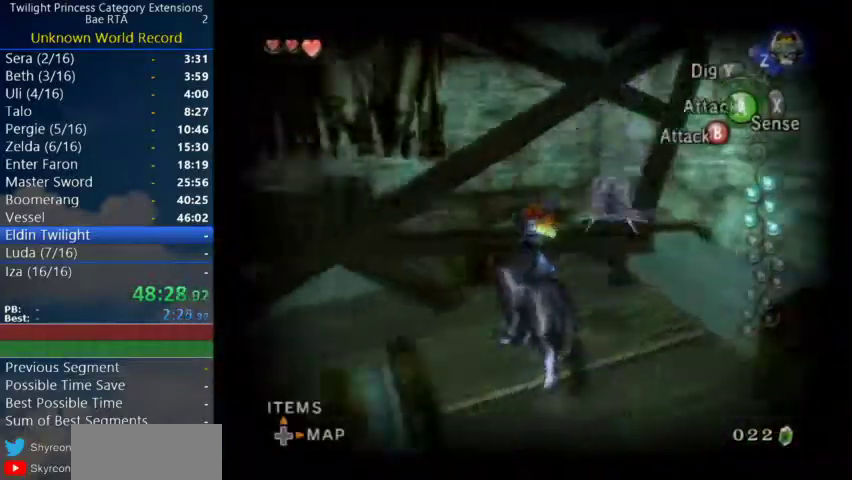
{"buttons": ["L1"], "events": [[33, "A", "down"], [267, "A", "up"]]}
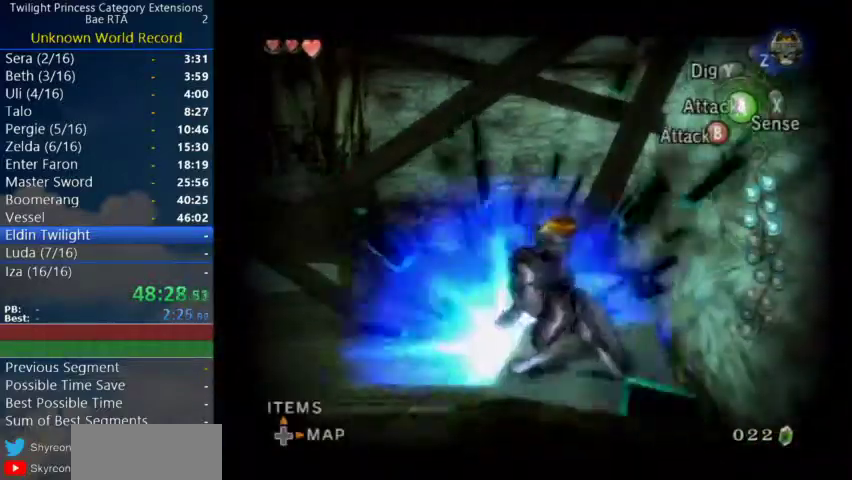
{"buttons": ["L1"], "events": []}
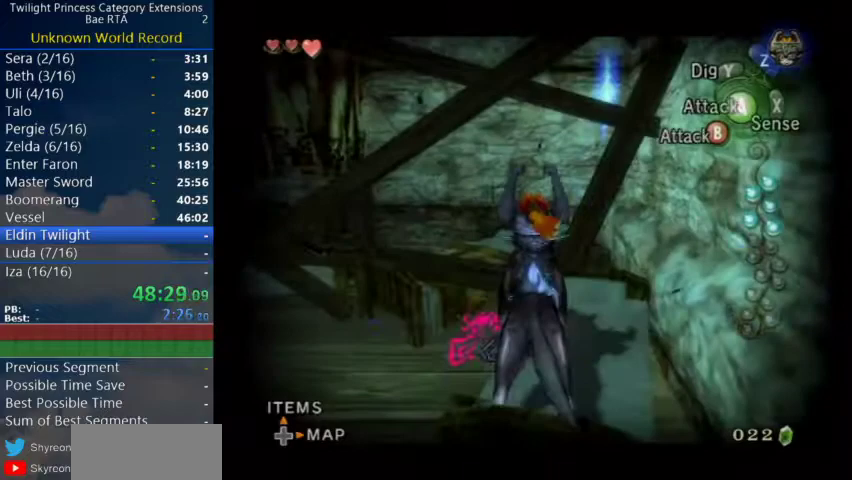
{"buttons": [], "events": [[100, "L1", "up"]]}